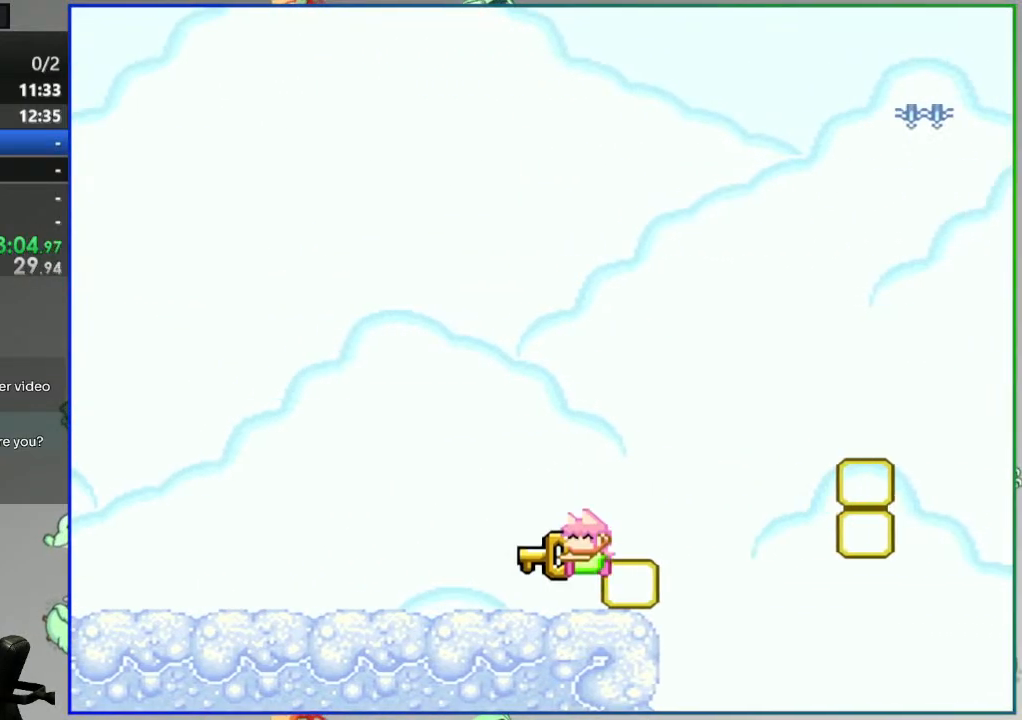
Gameplay with a controller (Nintendo layout); each line is a JSON object with the inputs held at the frame after it. "events" lists button and stick changes between this image and that frame as [ms after this image, input, new state], when the widget could be followed in between. Not read: L3 R3.
{"buttons": ["Y", "DPAD_LEFT"], "events": []}
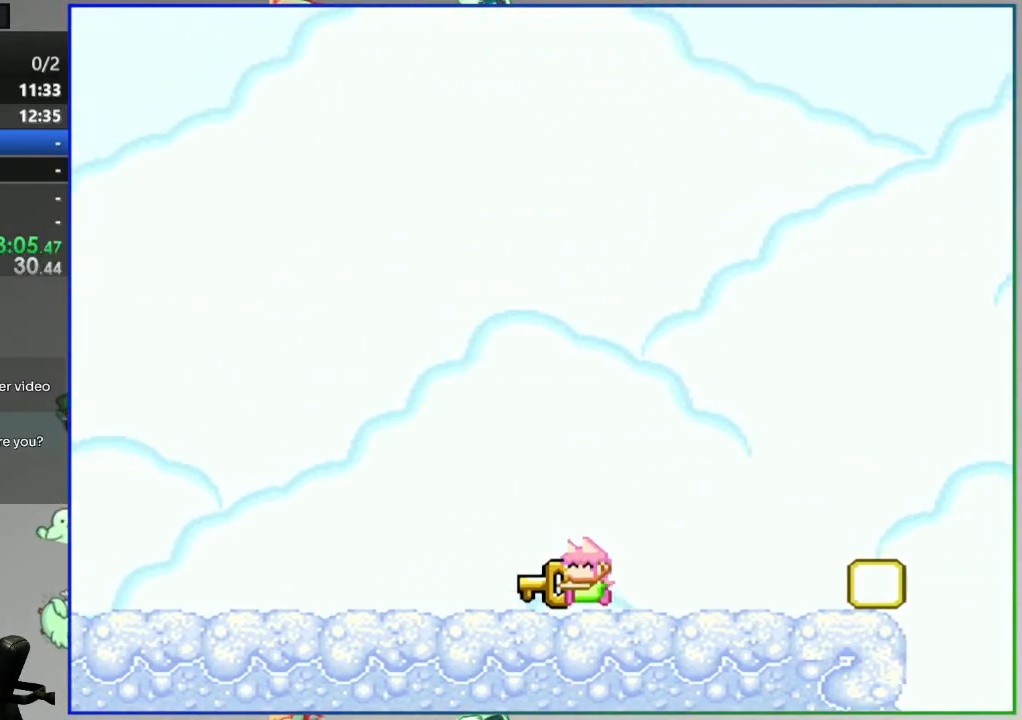
{"buttons": ["Y", "DPAD_LEFT"], "events": []}
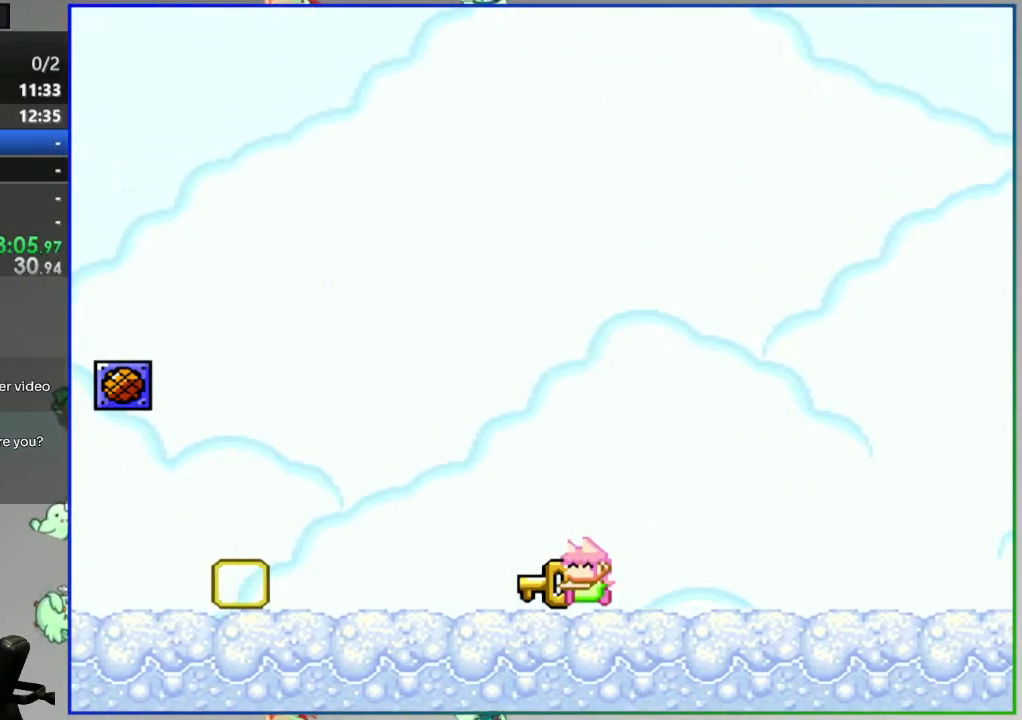
{"buttons": ["Y", "DPAD_RIGHT"], "events": [[183, "B", "down"], [233, "DPAD_LEFT", "up"], [267, "DPAD_RIGHT", "down"], [433, "B", "up"]]}
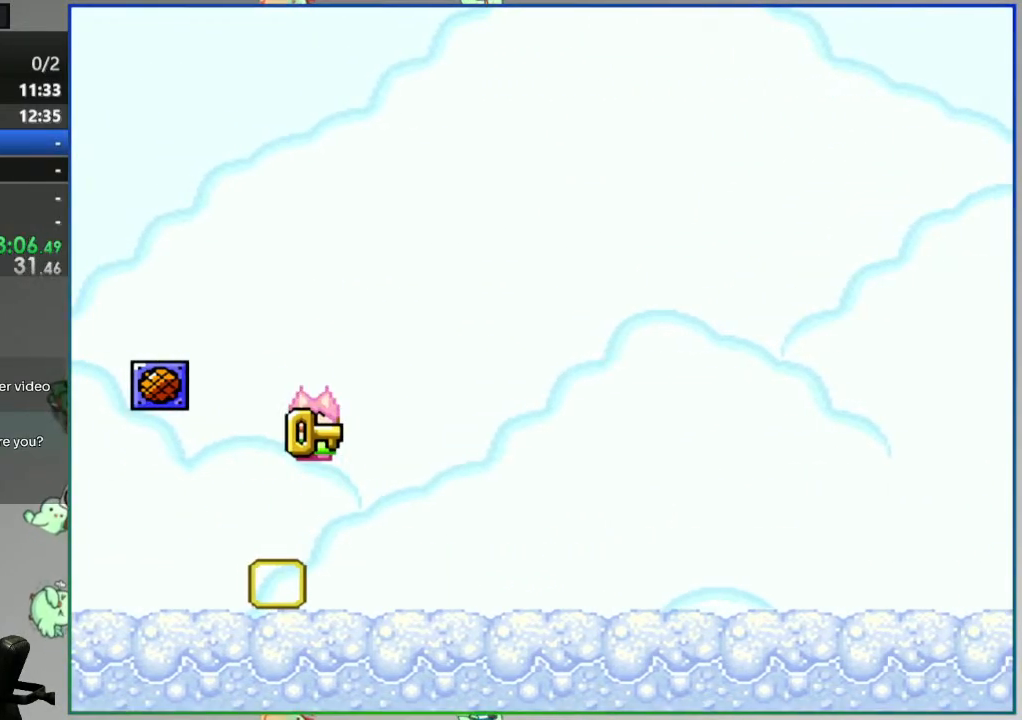
{"buttons": ["Y", "DPAD_RIGHT"], "events": []}
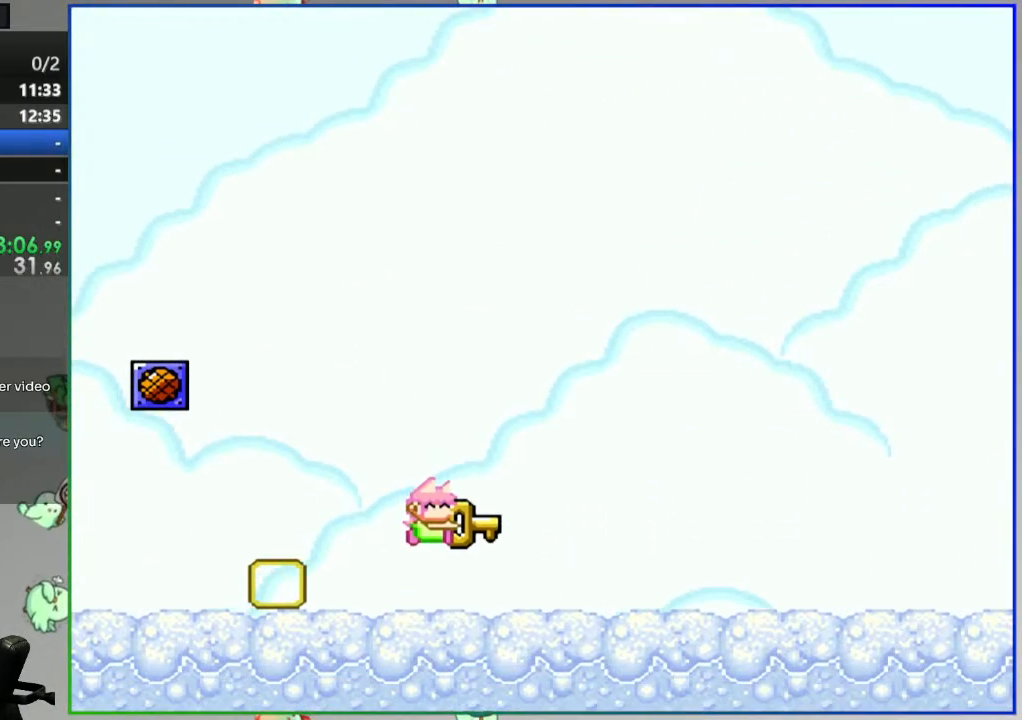
{"buttons": ["Y", "DPAD_RIGHT"], "events": []}
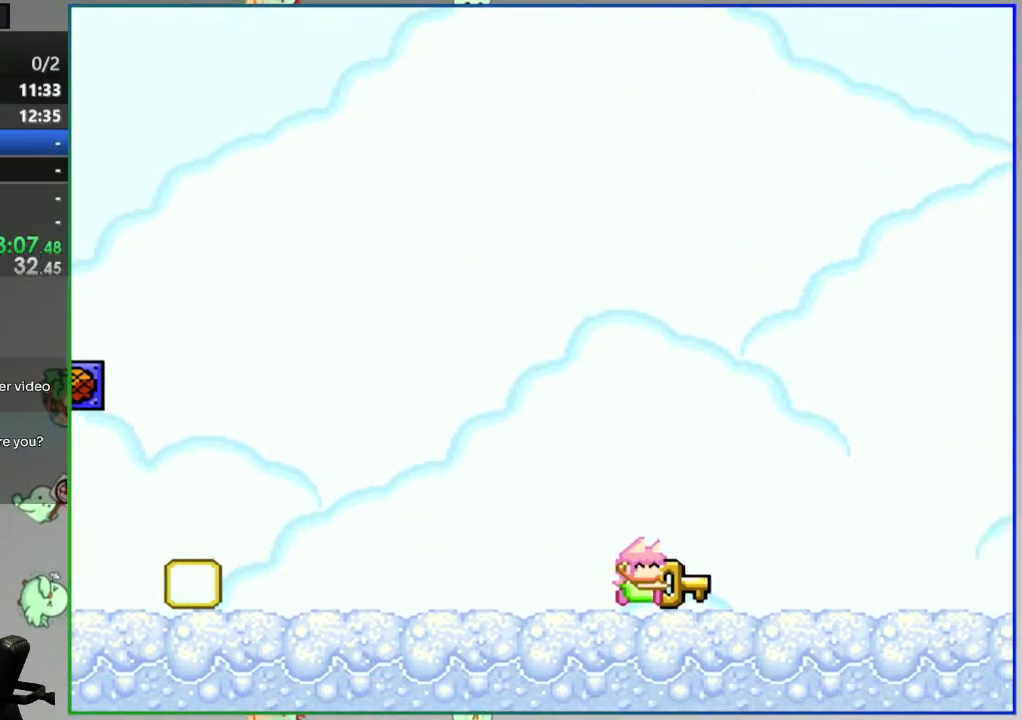
{"buttons": ["B", "Y", "DPAD_LEFT"], "events": [[450, "B", "down"], [467, "DPAD_RIGHT", "up"], [483, "DPAD_LEFT", "down"]]}
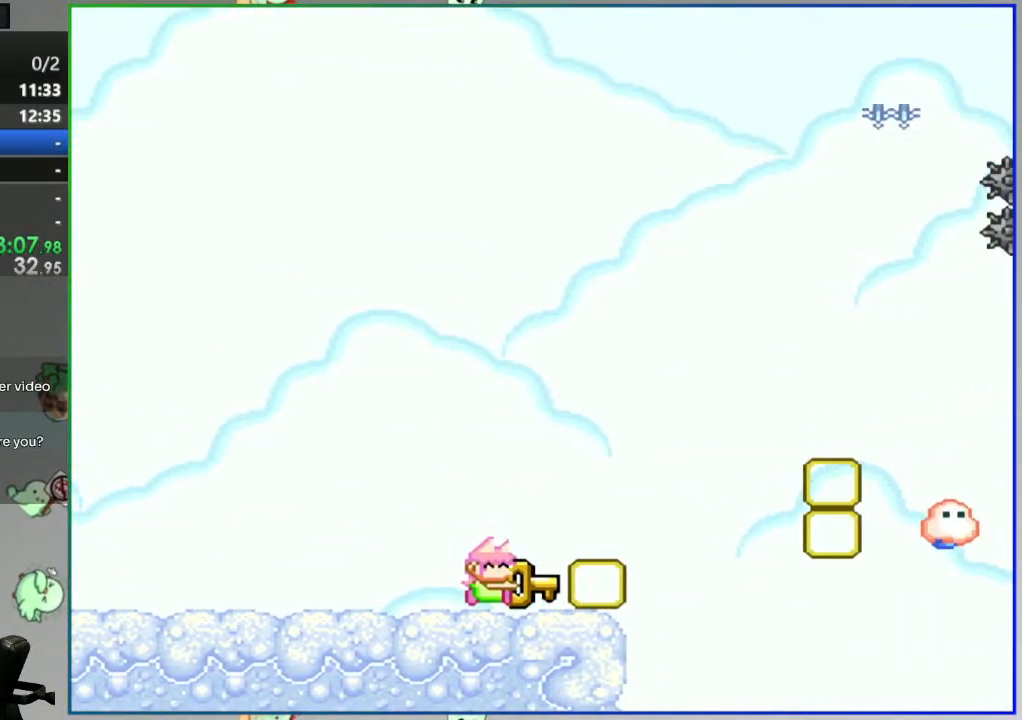
{"buttons": ["B"], "events": [[33, "DPAD_LEFT", "up"], [267, "DPAD_DOWN", "down"], [350, "Y", "up"], [483, "DPAD_DOWN", "up"]]}
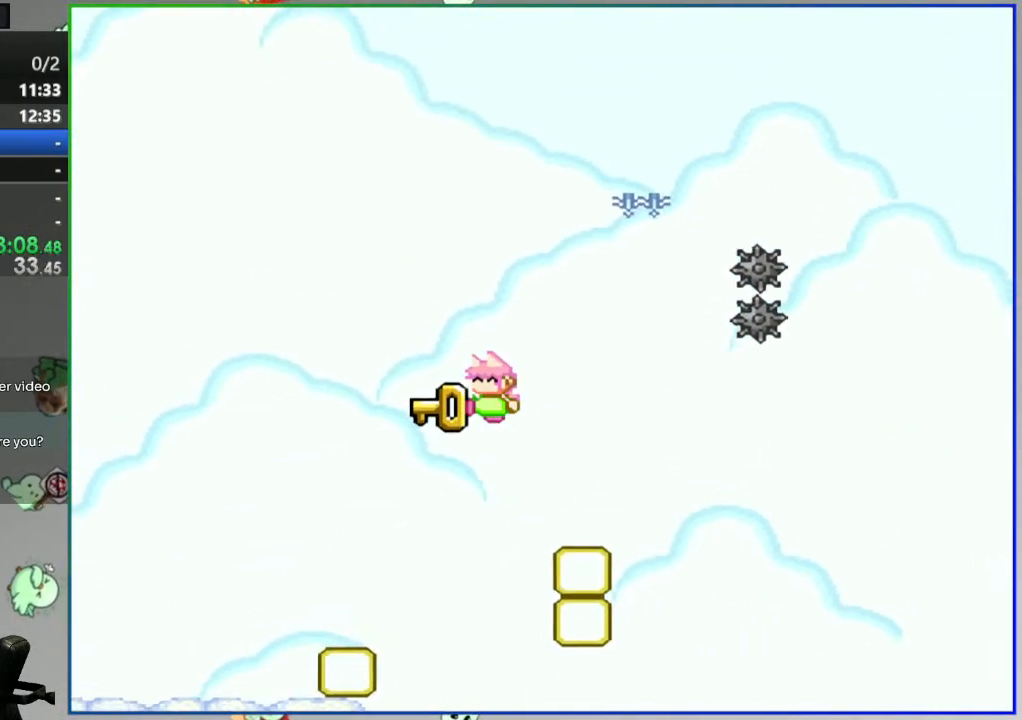
{"buttons": ["B", "Y", "DPAD_RIGHT"], "events": [[67, "DPAD_LEFT", "down"], [100, "B", "up"], [183, "DPAD_LEFT", "up"], [200, "DPAD_RIGHT", "down"], [350, "B", "down"], [350, "Y", "down"]]}
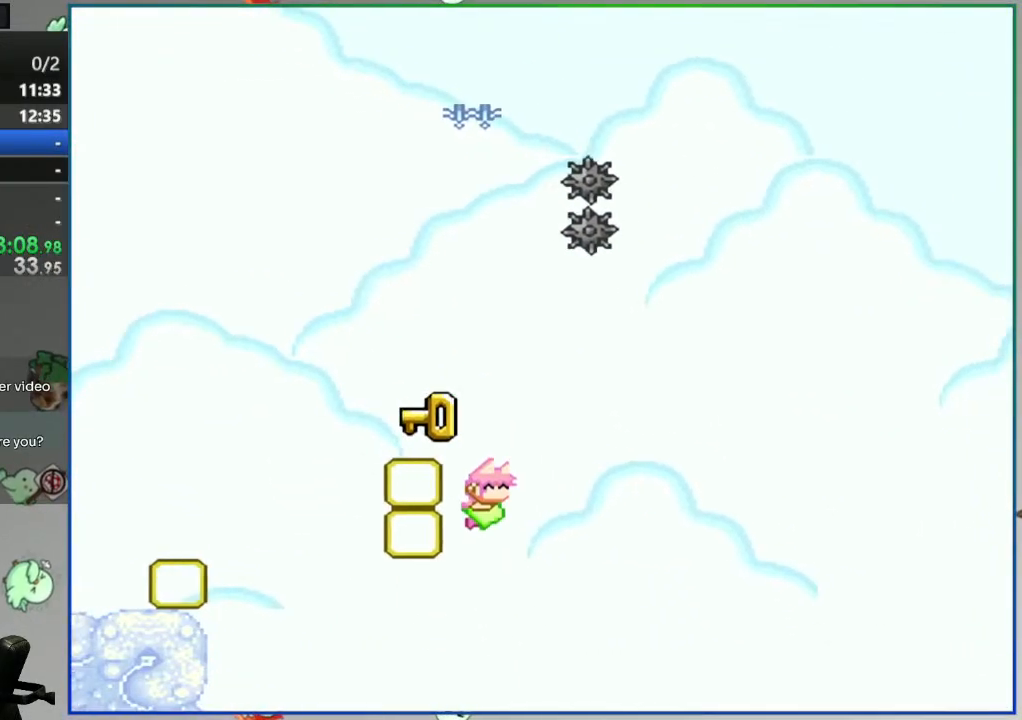
{"buttons": [], "events": [[133, "DPAD_RIGHT", "up"], [300, "B", "up"], [300, "Y", "up"]]}
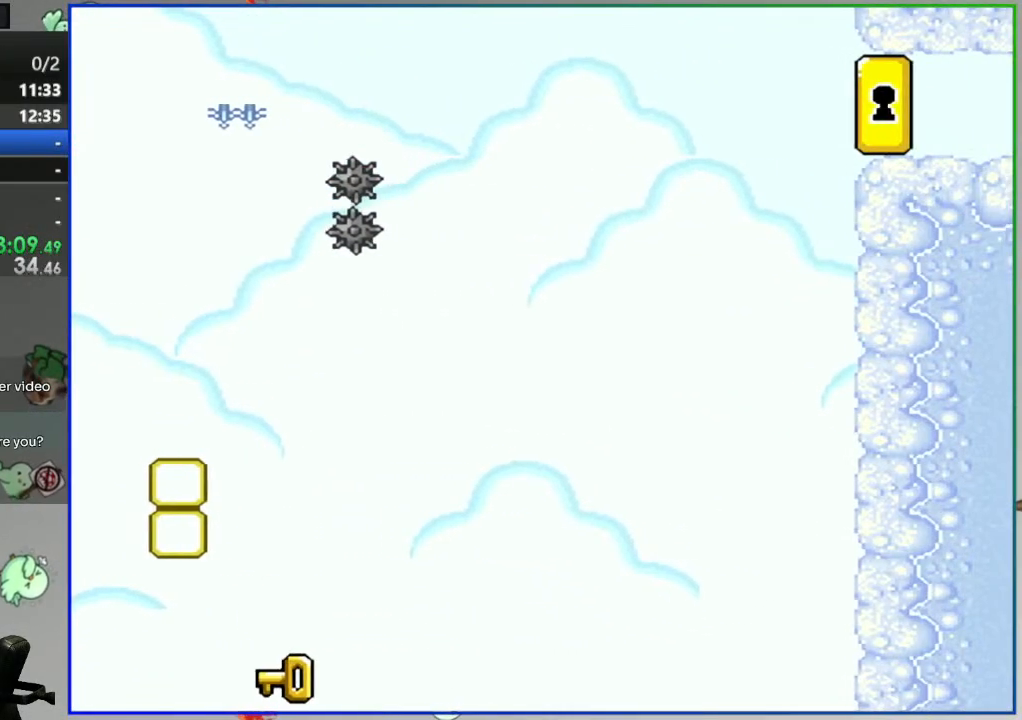
{"buttons": ["A"], "events": [[483, "A", "down"]]}
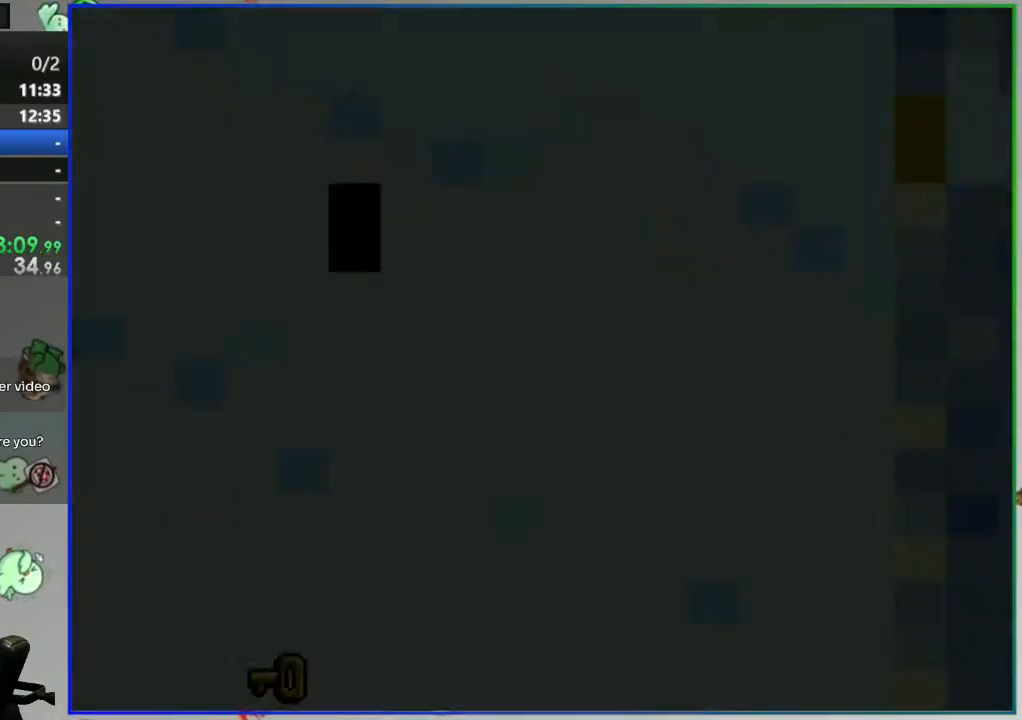
{"buttons": ["Y"], "events": [[50, "A", "up"], [250, "Y", "down"]]}
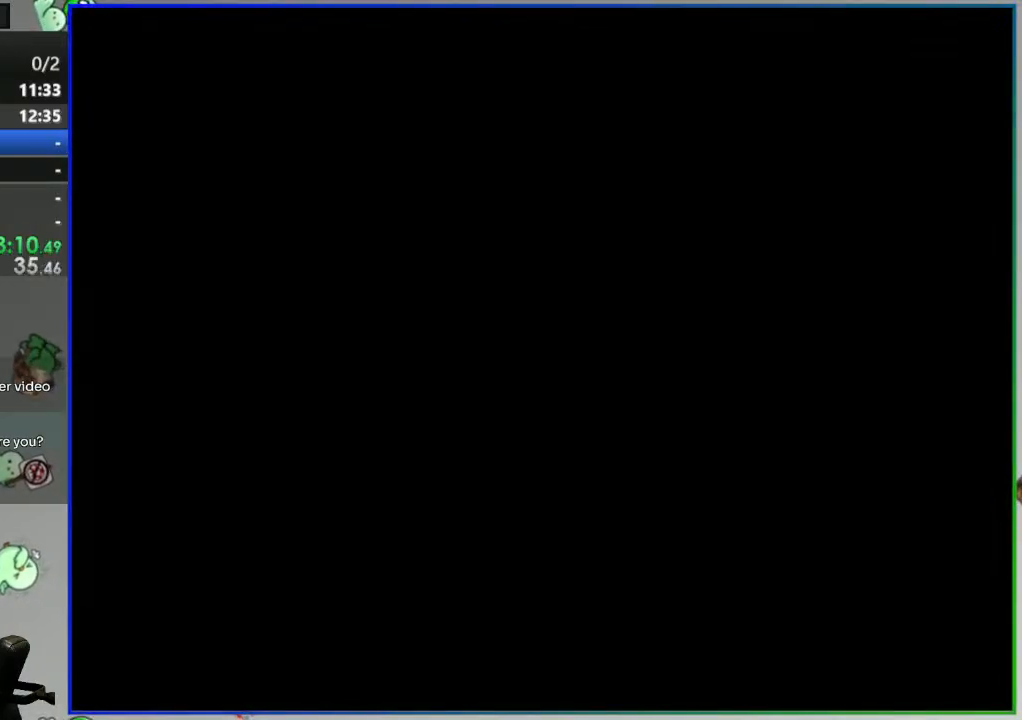
{"buttons": ["Y"], "events": []}
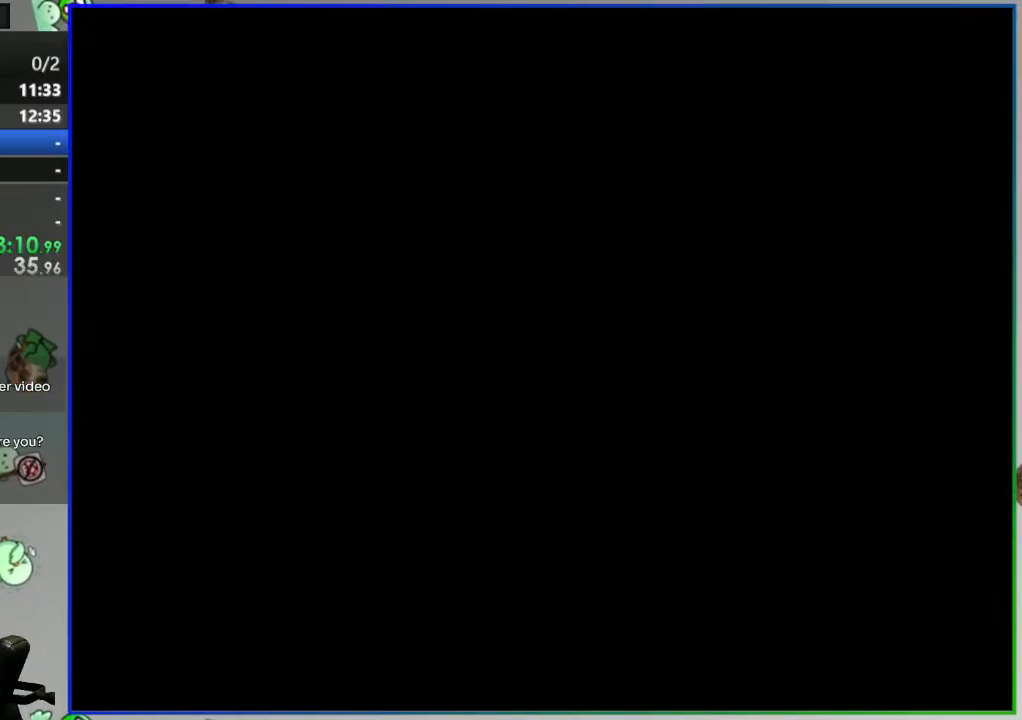
{"buttons": ["Y", "DPAD_RIGHT"], "events": [[133, "DPAD_RIGHT", "down"]]}
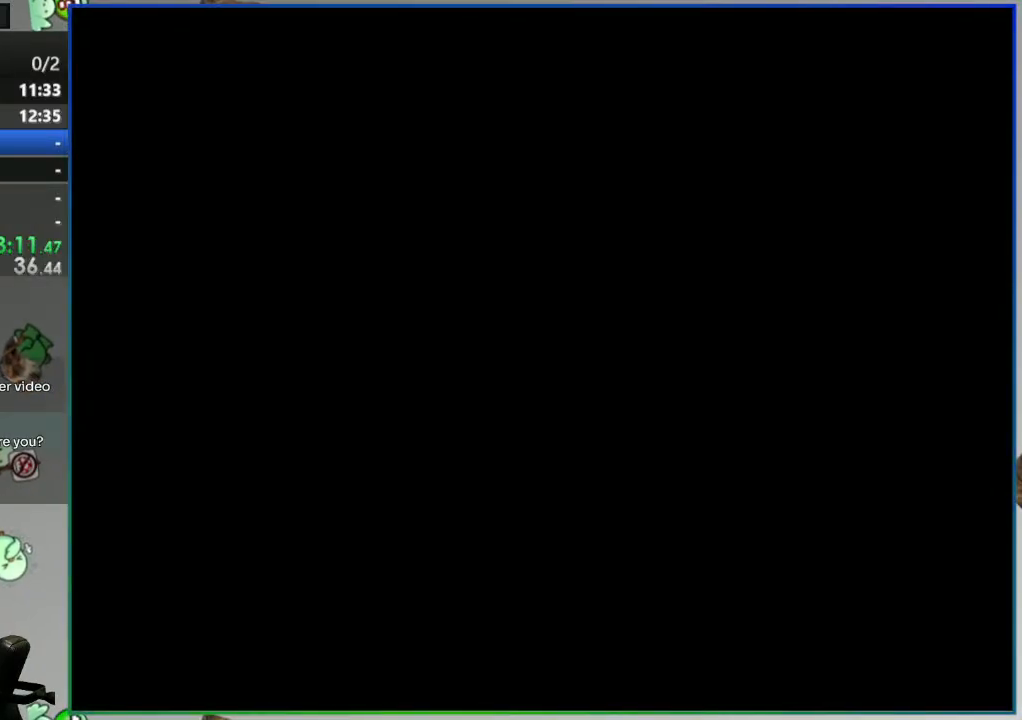
{"buttons": ["Y", "DPAD_RIGHT"], "events": []}
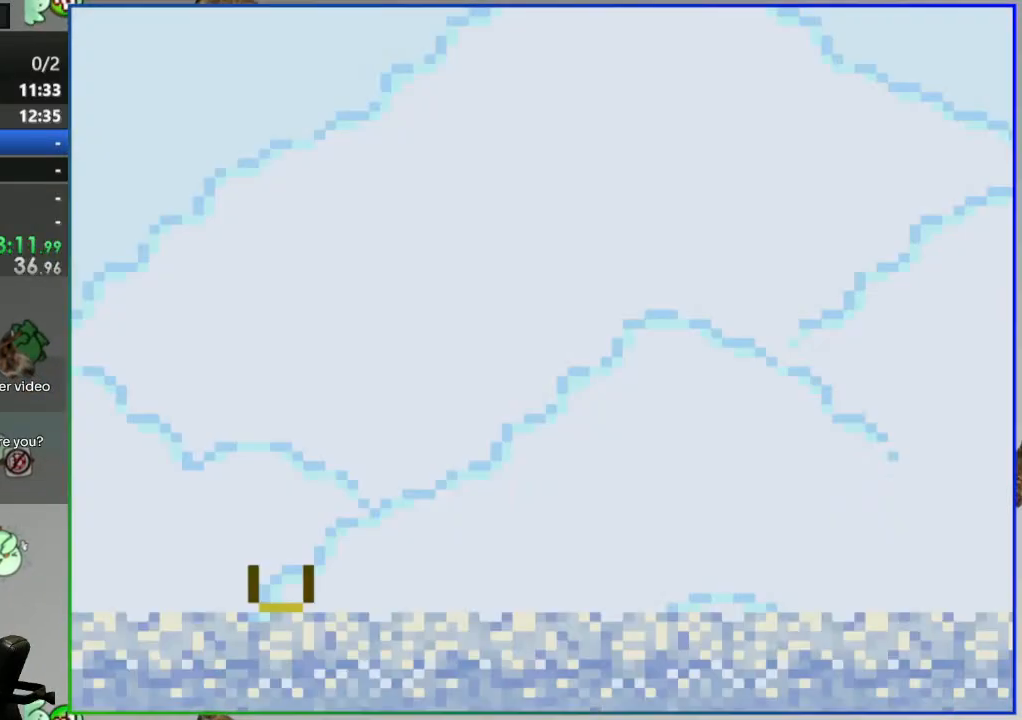
{"buttons": ["Y", "DPAD_RIGHT"], "events": []}
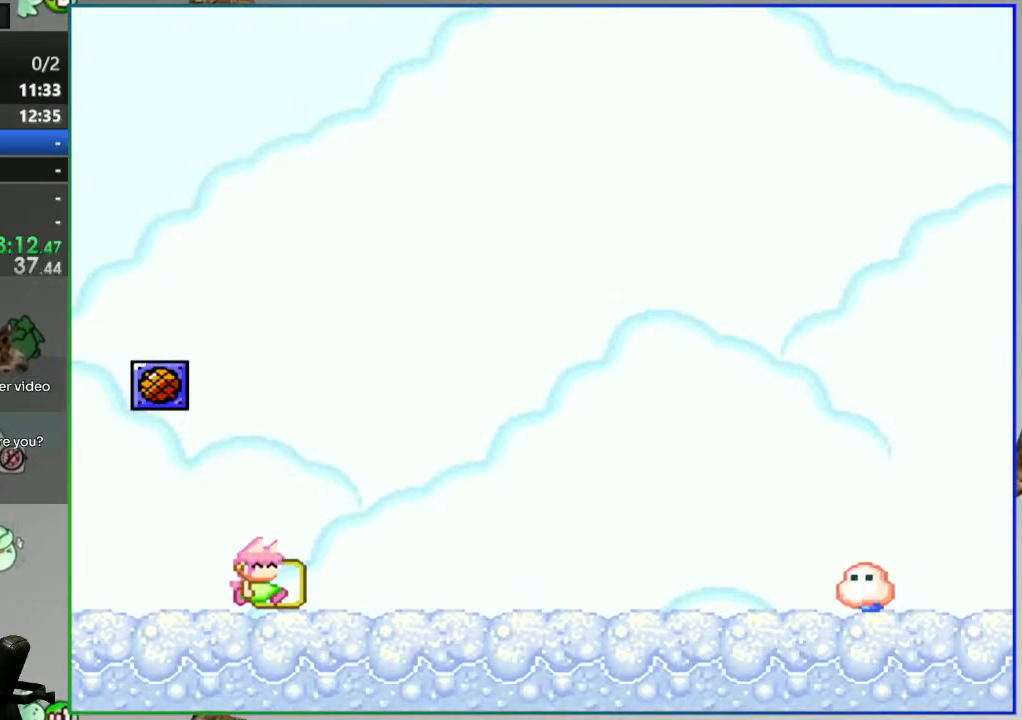
{"buttons": ["B", "Y"], "events": [[200, "B", "down"], [300, "DPAD_RIGHT", "up"], [400, "DPAD_LEFT", "down"], [450, "DPAD_LEFT", "up"]]}
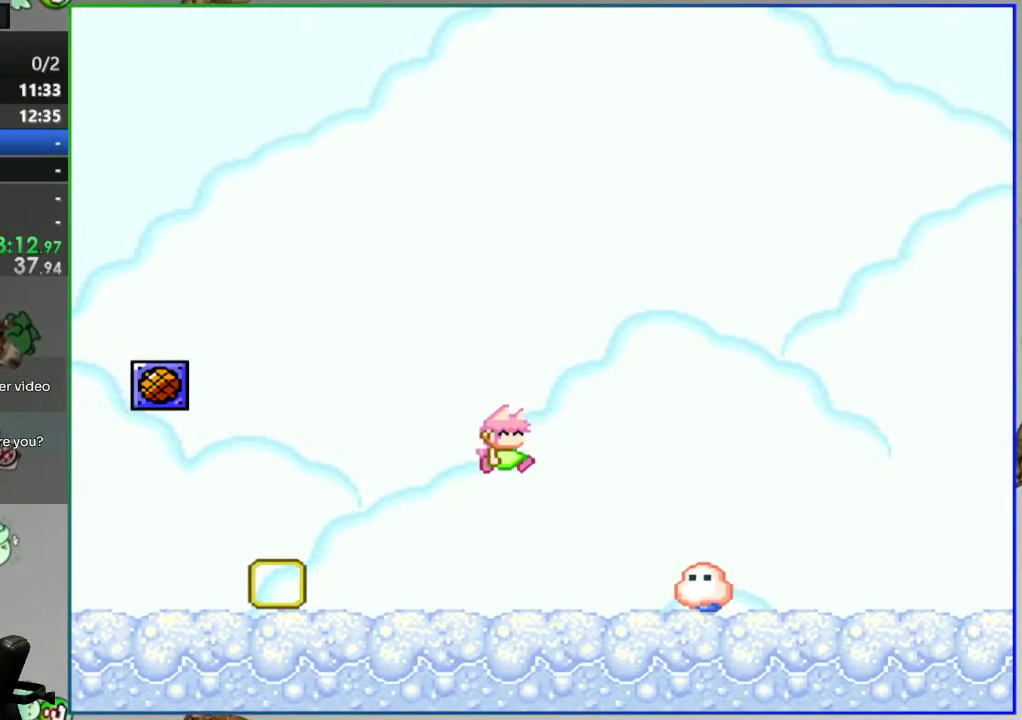
{"buttons": ["Y"], "events": [[367, "B", "up"]]}
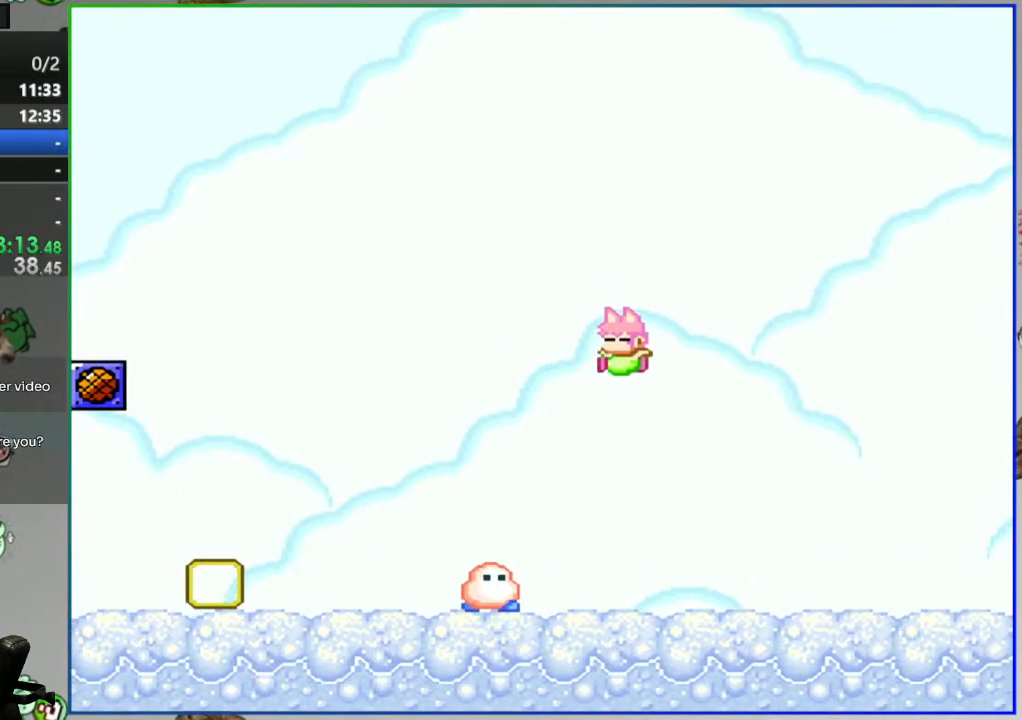
{"buttons": ["Y", "DPAD_RIGHT"], "events": [[433, "DPAD_RIGHT", "down"]]}
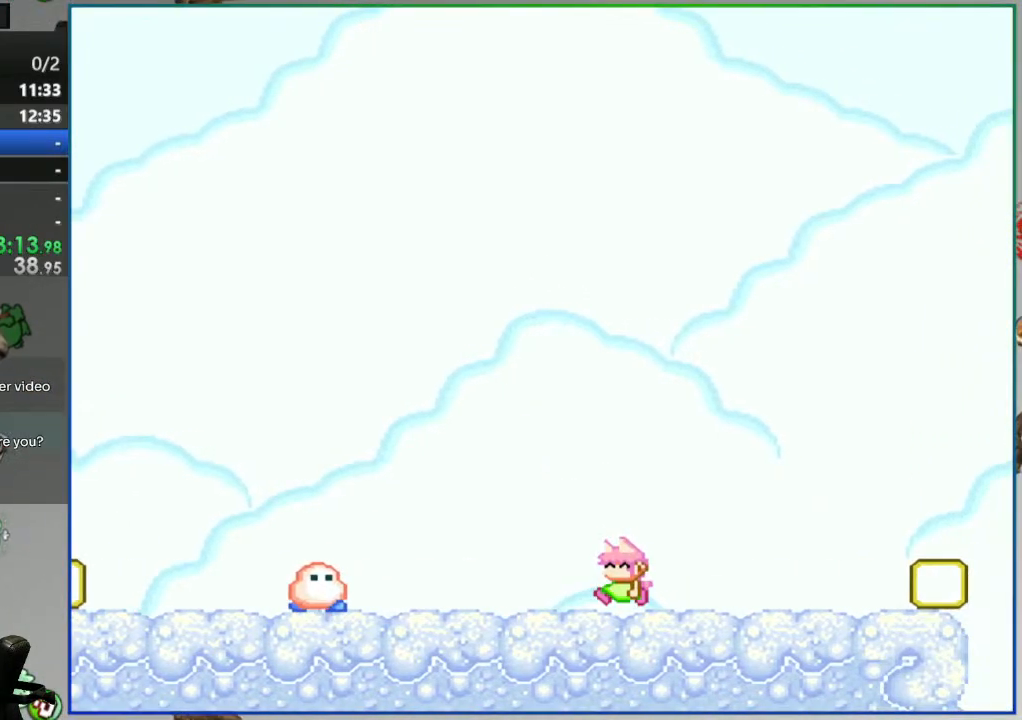
{"buttons": ["Y", "DPAD_RIGHT"], "events": []}
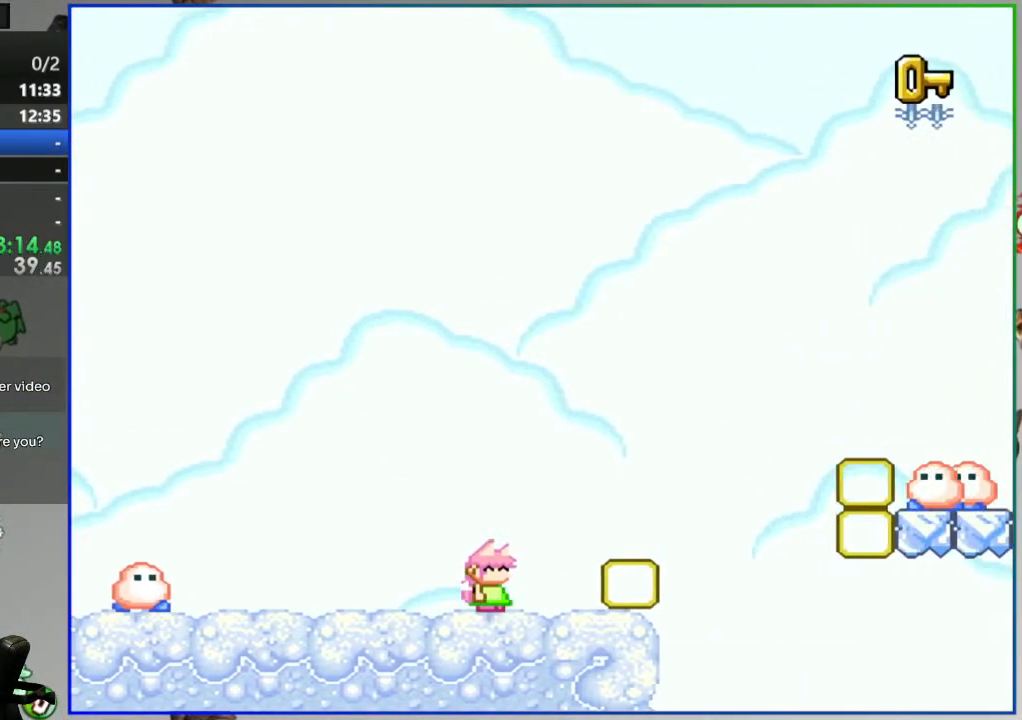
{"buttons": ["B", "Y", "DPAD_RIGHT"], "events": [[83, "B", "down"]]}
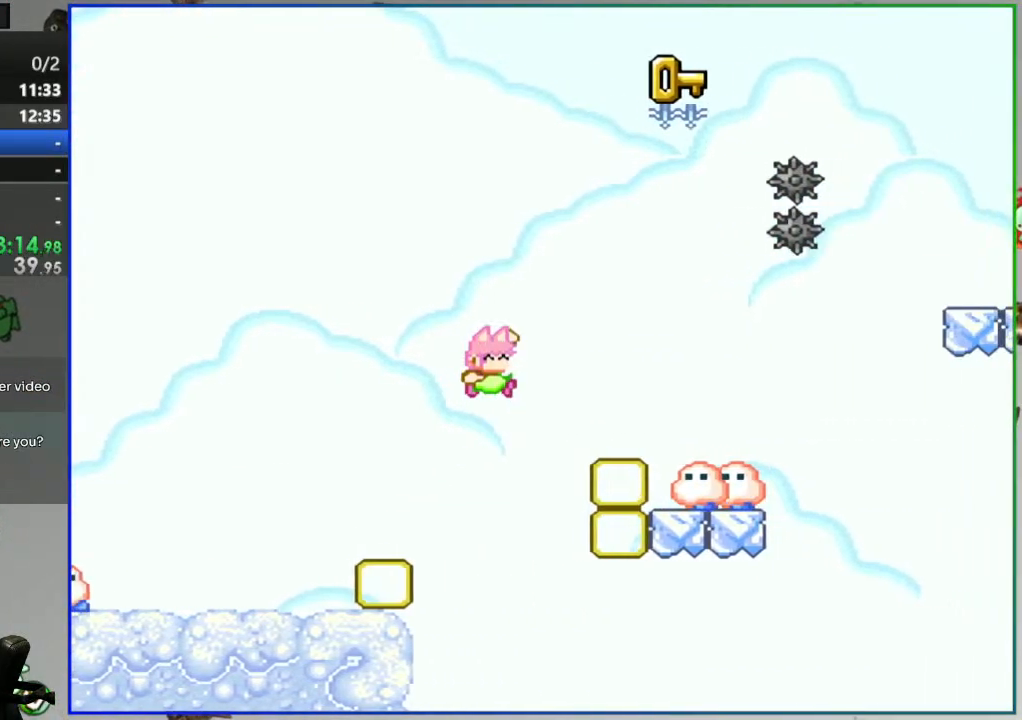
{"buttons": ["B", "Y", "DPAD_RIGHT"], "events": [[150, "B", "up"], [400, "B", "down"]]}
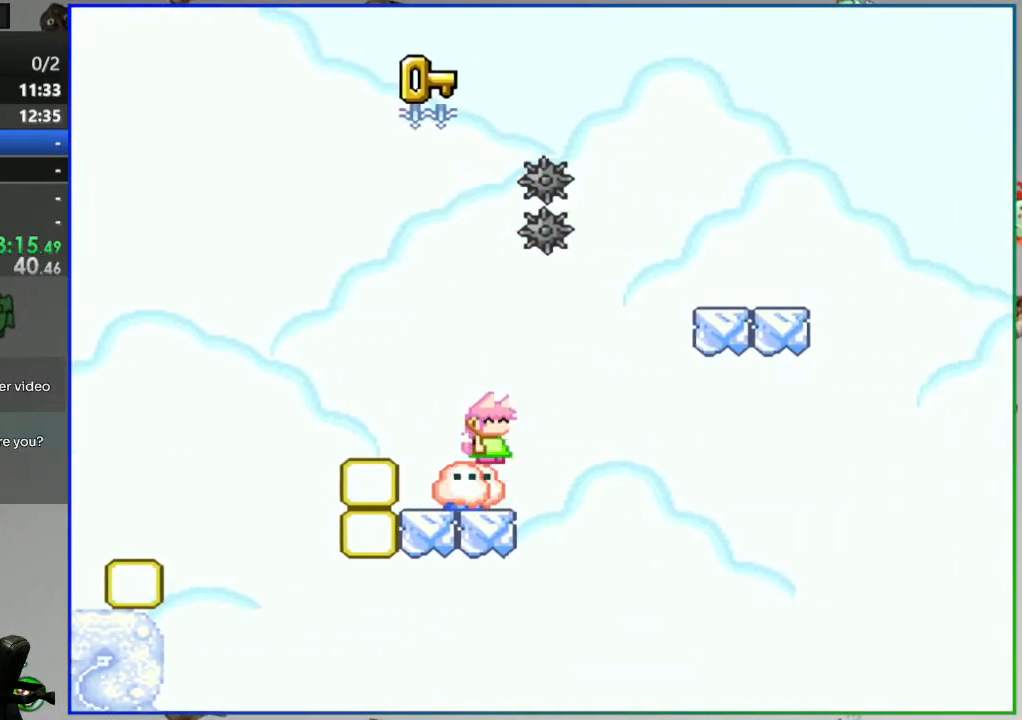
{"buttons": ["B", "Y", "DPAD_LEFT"], "events": [[367, "DPAD_RIGHT", "up"], [400, "DPAD_LEFT", "down"]]}
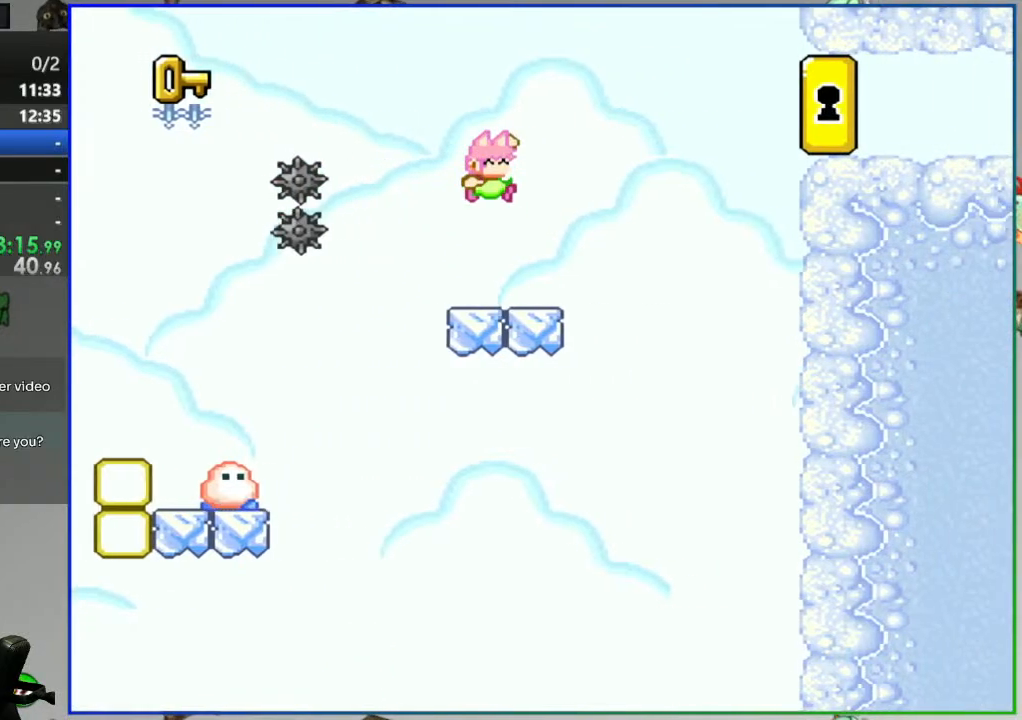
{"buttons": ["B", "Y", "DPAD_LEFT"], "events": [[100, "B", "up"], [333, "B", "down"]]}
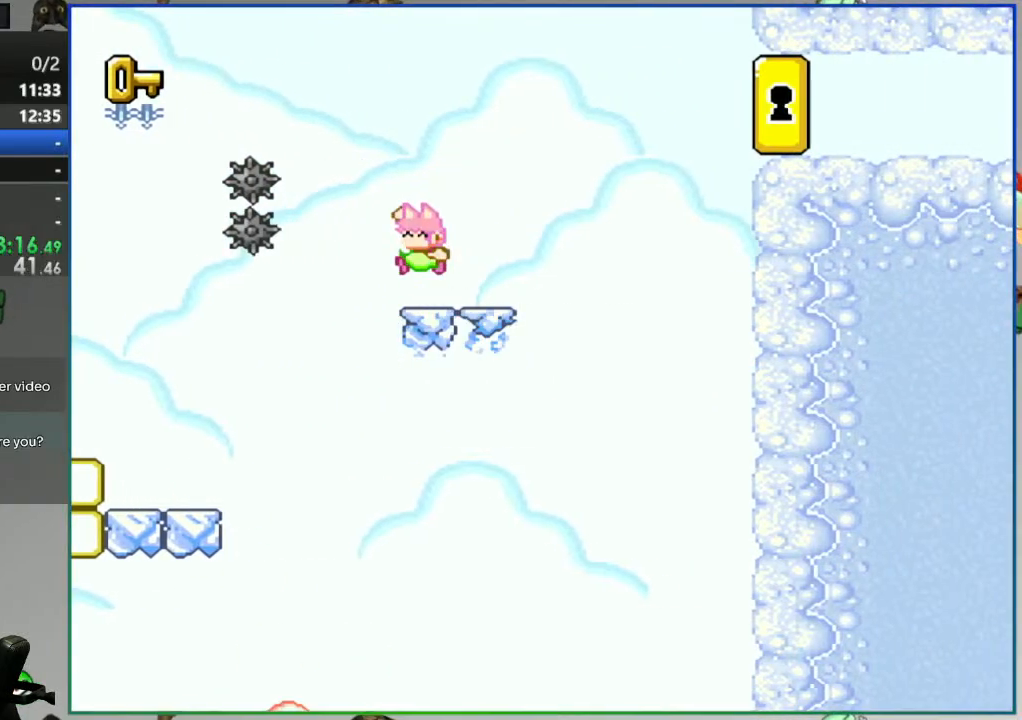
{"buttons": ["B", "Y", "DPAD_RIGHT"], "events": [[450, "DPAD_LEFT", "up"], [500, "DPAD_RIGHT", "down"]]}
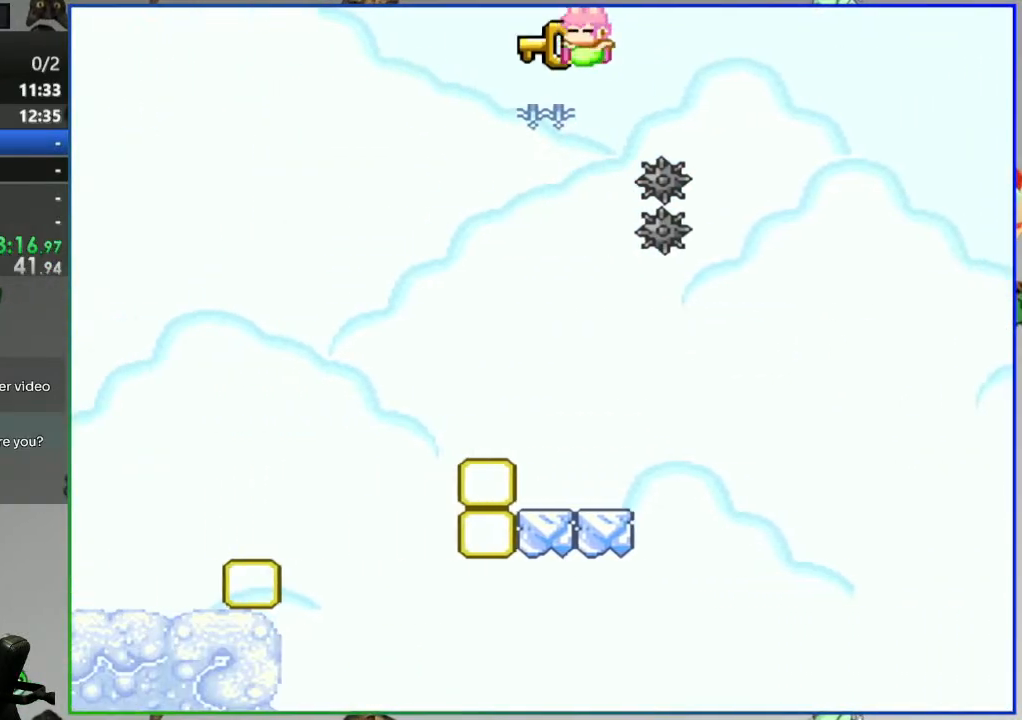
{"buttons": ["Y", "DPAD_RIGHT"], "events": [[267, "DPAD_RIGHT", "up"], [350, "DPAD_LEFT", "down"], [367, "B", "up"], [467, "DPAD_LEFT", "up"], [483, "DPAD_RIGHT", "down"]]}
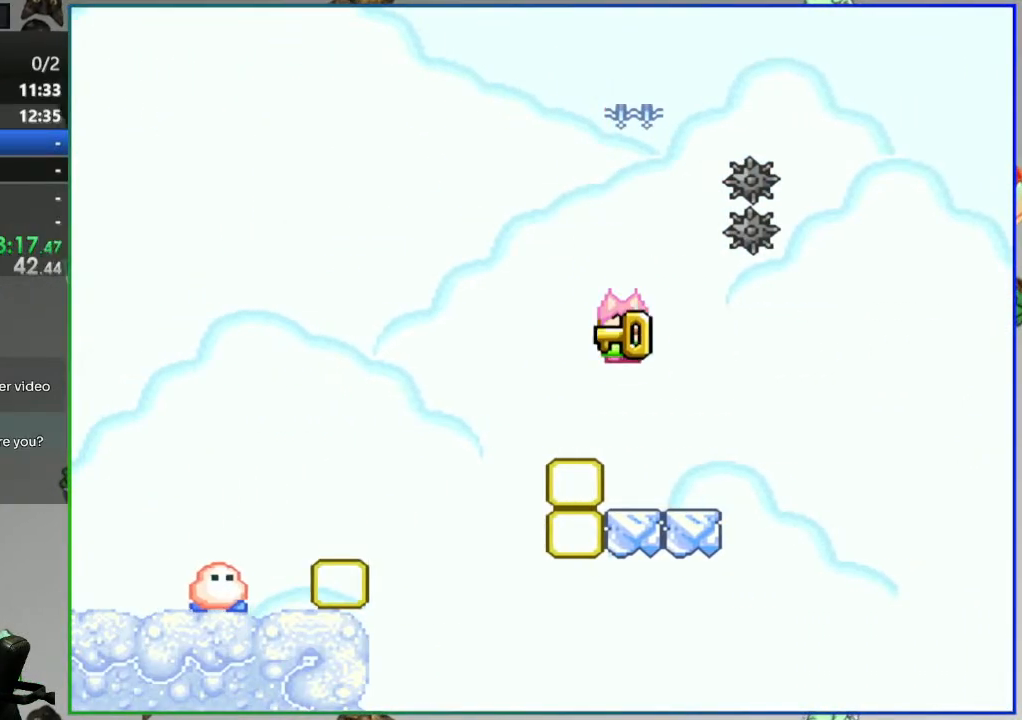
{"buttons": ["B", "Y", "DPAD_DOWN"], "events": [[367, "B", "down"], [383, "DPAD_RIGHT", "up"], [483, "DPAD_DOWN", "down"]]}
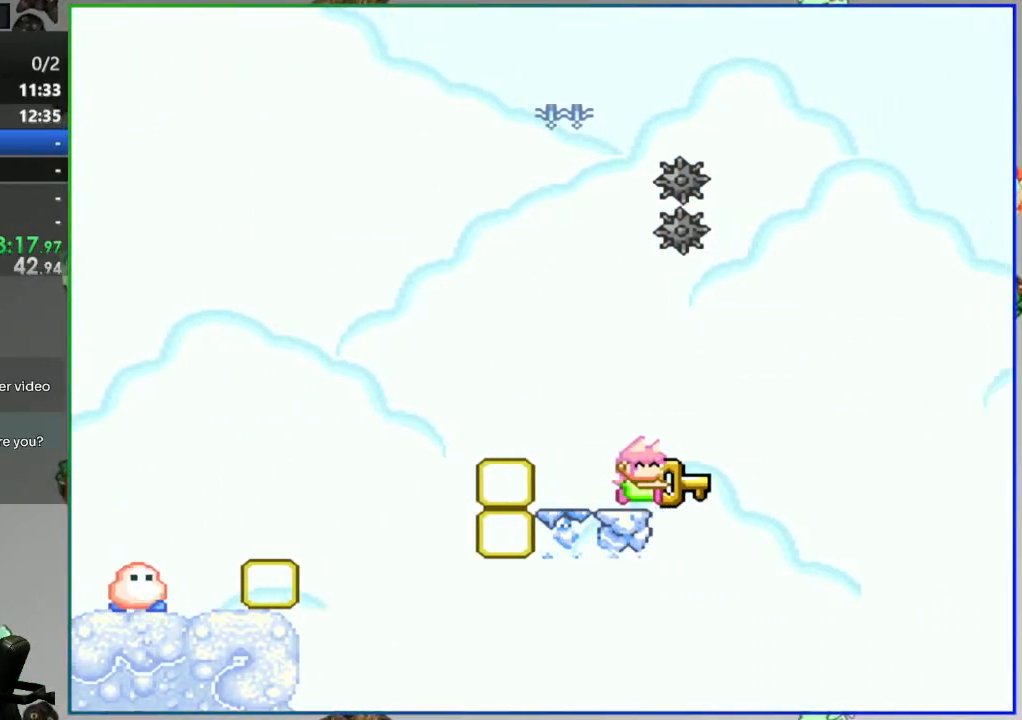
{"buttons": ["DPAD_RIGHT"], "events": [[200, "Y", "up"], [283, "DPAD_DOWN", "up"], [300, "DPAD_RIGHT", "down"], [367, "B", "up"]]}
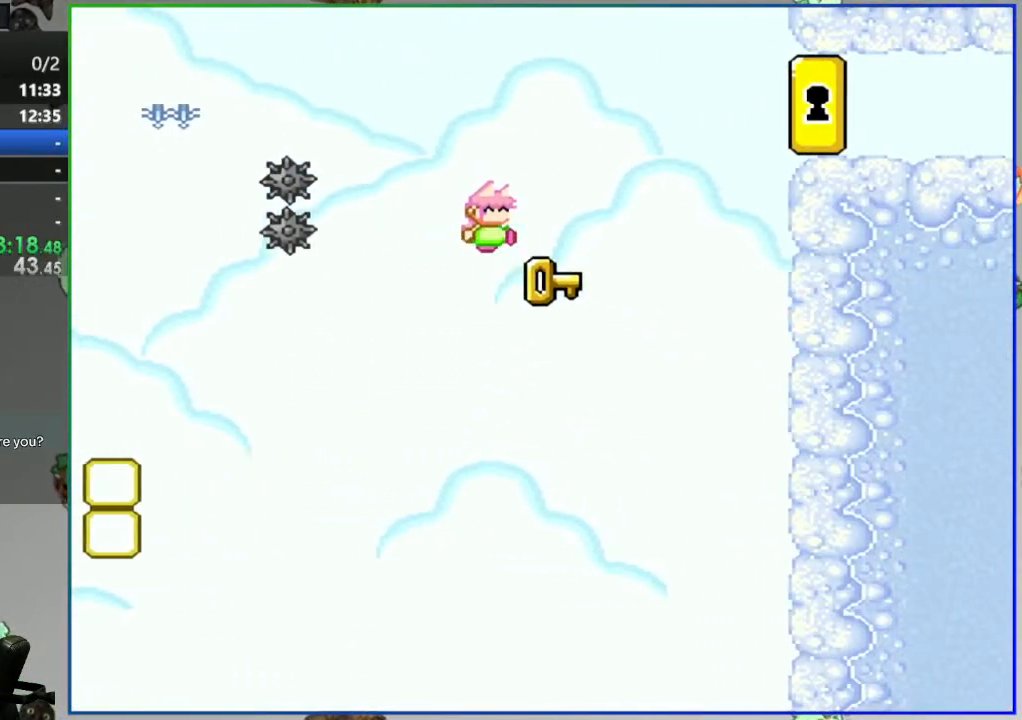
{"buttons": ["B", "Y"], "events": [[50, "B", "down"], [67, "Y", "down"], [433, "DPAD_RIGHT", "up"]]}
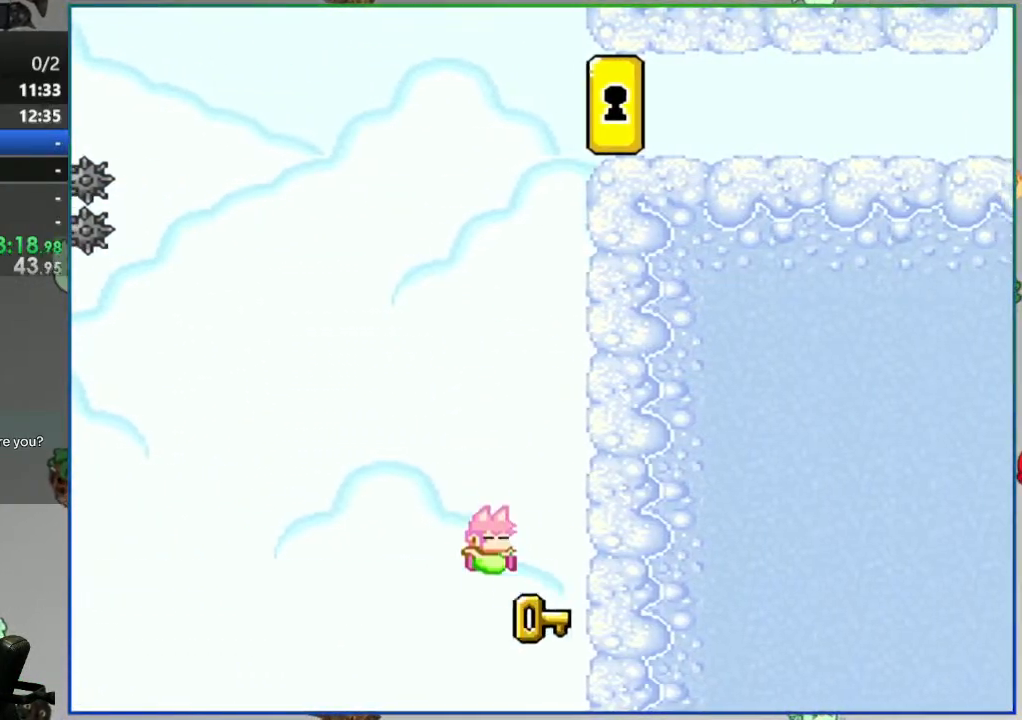
{"buttons": [], "events": [[250, "B", "up"], [450, "Y", "up"]]}